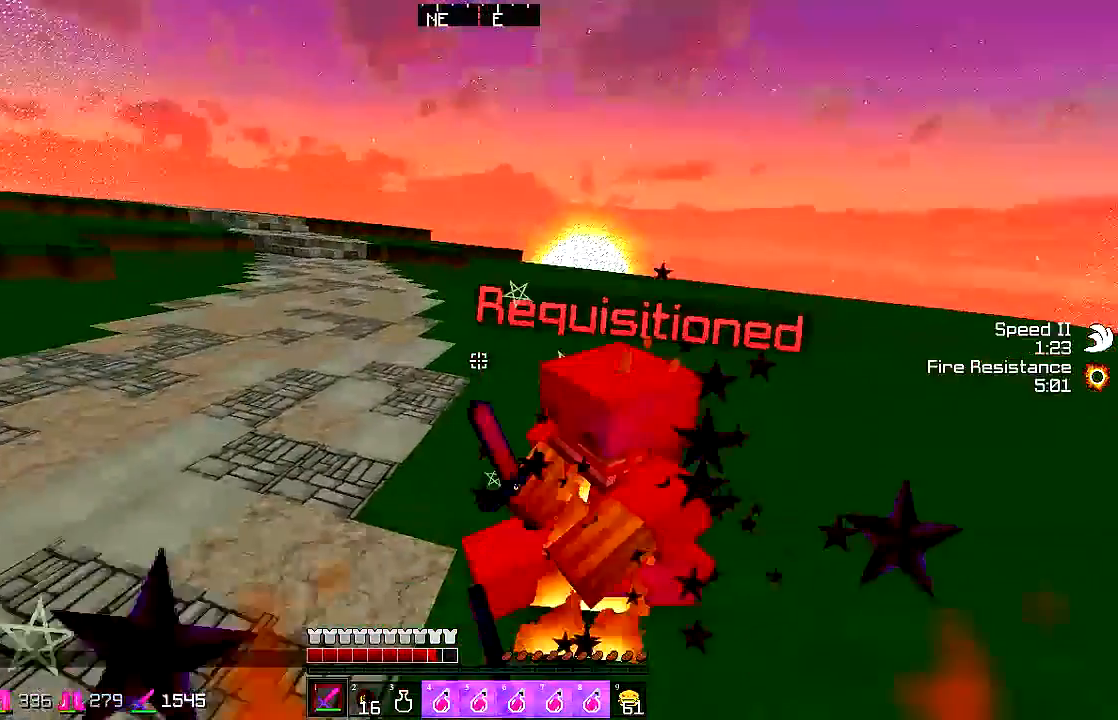
Gameplay with keyboard and mouse; each line is a JSON object with the keys and mouse buttons held at the frame after it. "events" lists presses ("down") and releases ("up") of "a", "d", "s", "shift", "space", "w", "mouse_left" and "mouse_right" between this image and that frame as [ms after this image, input, new state], when the widget could be followed in between. "mouse_left", "mouse_right" = the "left", "right" buttons of the "mouse" list. No other keys are recorded. Fast repeated clicks can show as one long hold. Mouse movement is not recorded.
{"keys": ["a", "w"], "mouse": ["left"], "events": [[100, "mouse_left", "down"], [250, "a", "down"], [250, "d", "up"], [250, "mouse_left", "up"], [317, "mouse_left", "down"]]}
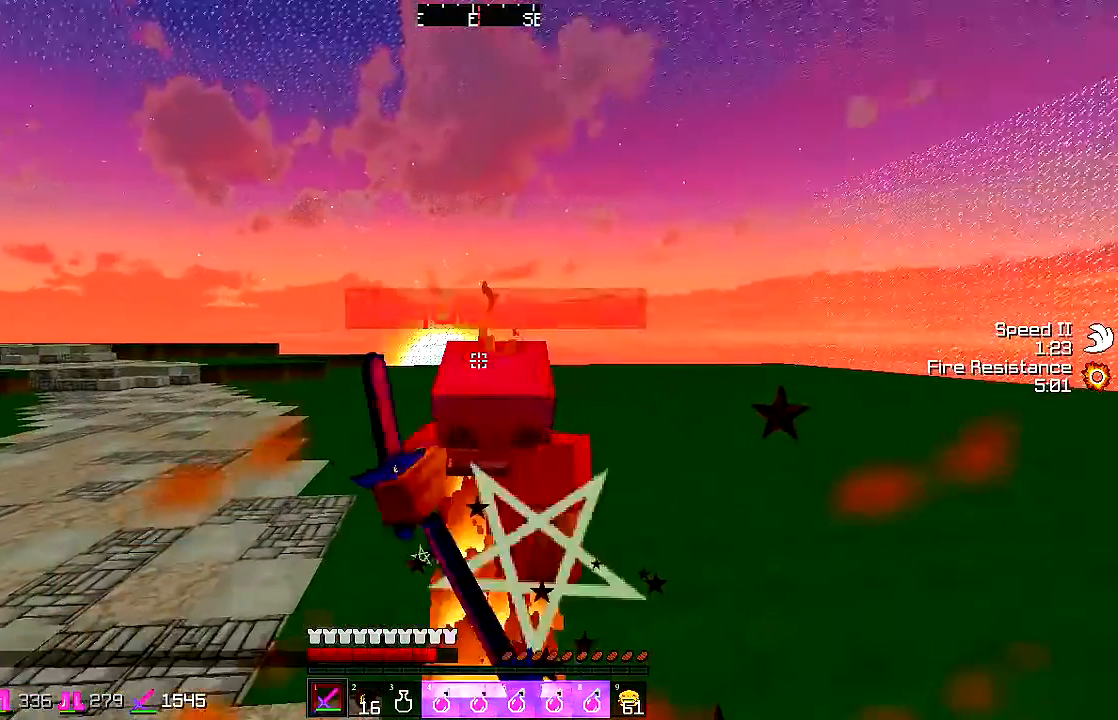
{"keys": ["w"], "mouse": ["left"], "events": [[17, "a", "up"], [117, "d", "down"], [250, "mouse_left", "up"], [417, "d", "up"], [417, "mouse_left", "down"]]}
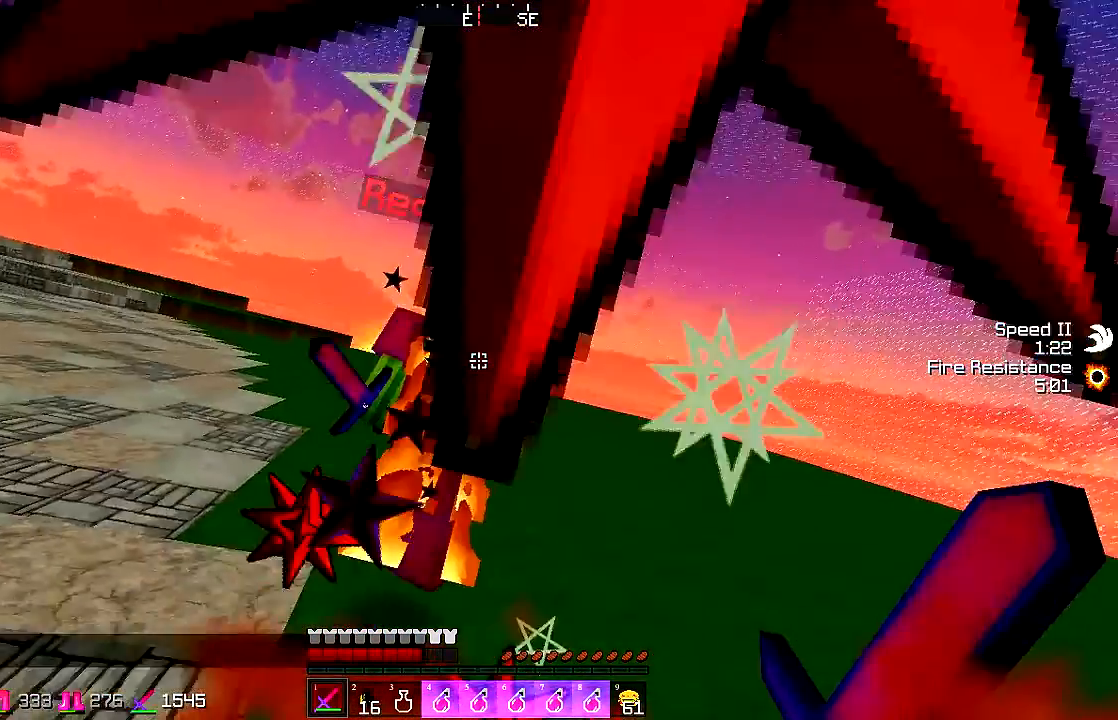
{"keys": ["w"], "mouse": [], "events": [[117, "mouse_left", "up"], [217, "mouse_left", "down"], [333, "mouse_left", "up"]]}
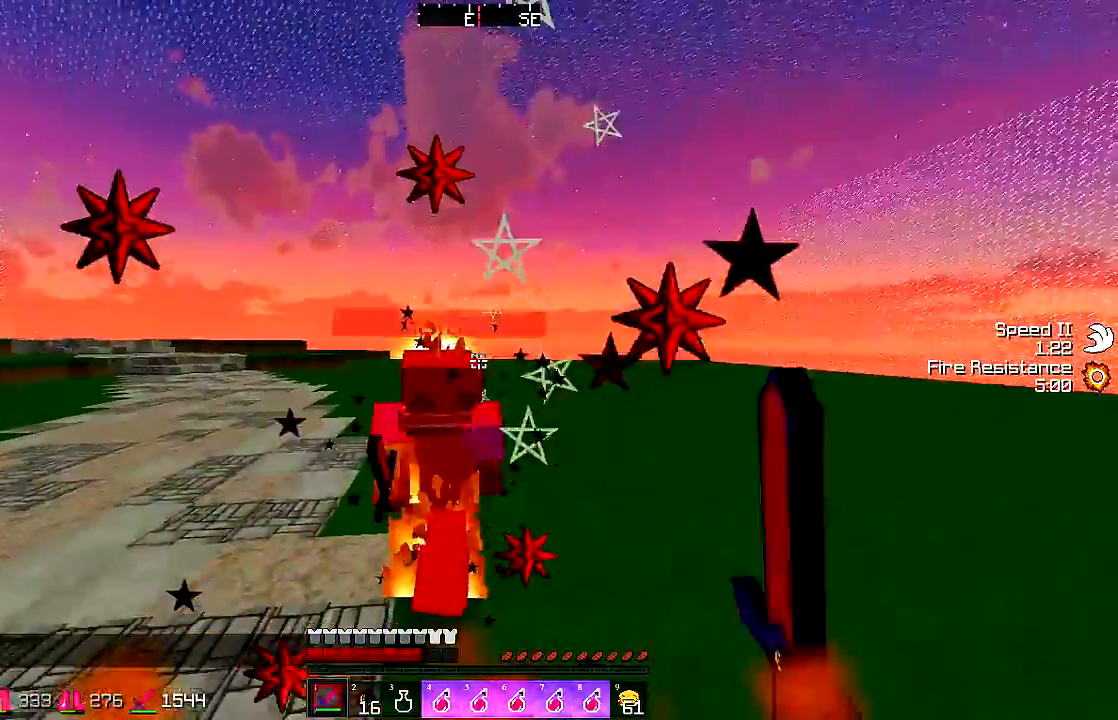
{"keys": ["w"], "mouse": [], "events": [[133, "mouse_left", "down"], [233, "mouse_left", "up"], [333, "mouse_left", "down"], [433, "mouse_left", "up"]]}
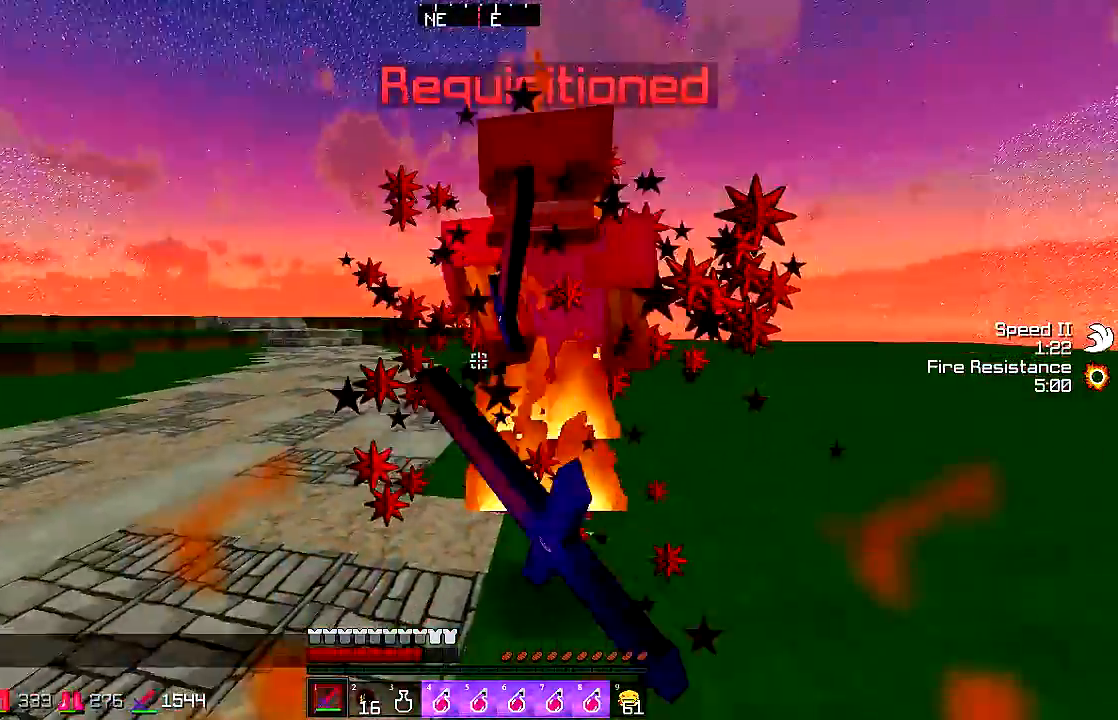
{"keys": ["w"], "mouse": ["left"], "events": [[350, "mouse_left", "down"]]}
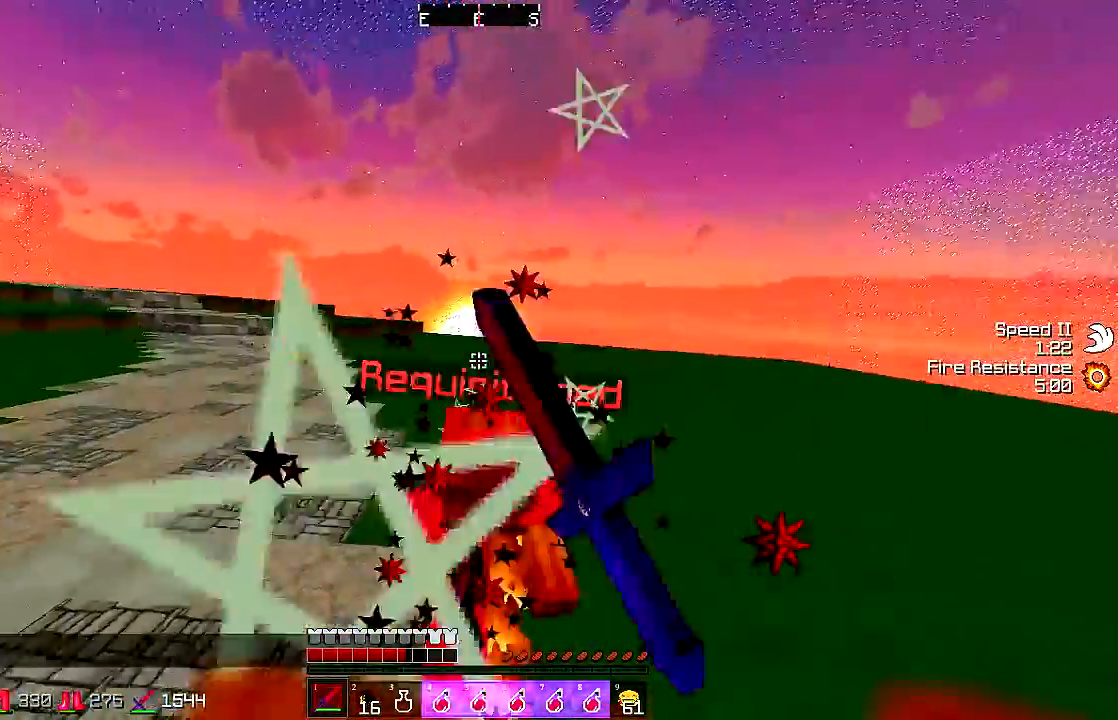
{"keys": ["w"], "mouse": ["left"], "events": [[50, "mouse_left", "up"], [150, "mouse_left", "down"], [250, "mouse_left", "up"], [450, "mouse_left", "down"]]}
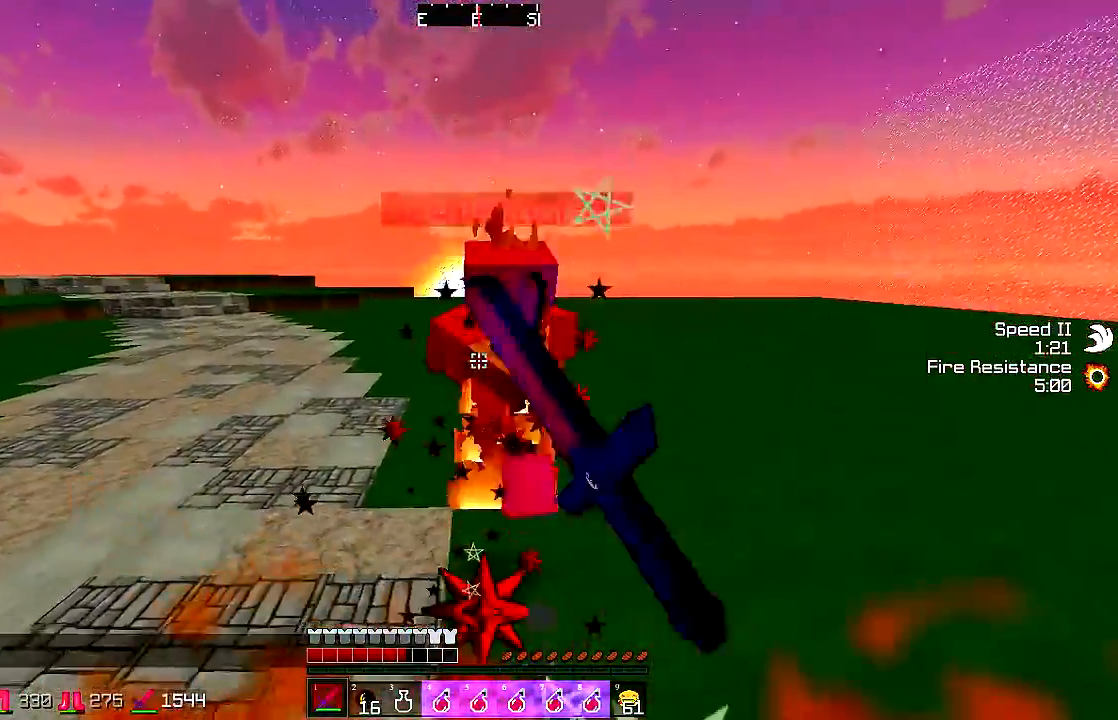
{"keys": ["w"], "mouse": ["left"], "events": [[50, "mouse_left", "up"], [150, "mouse_left", "down"], [250, "mouse_left", "up"], [467, "mouse_left", "down"]]}
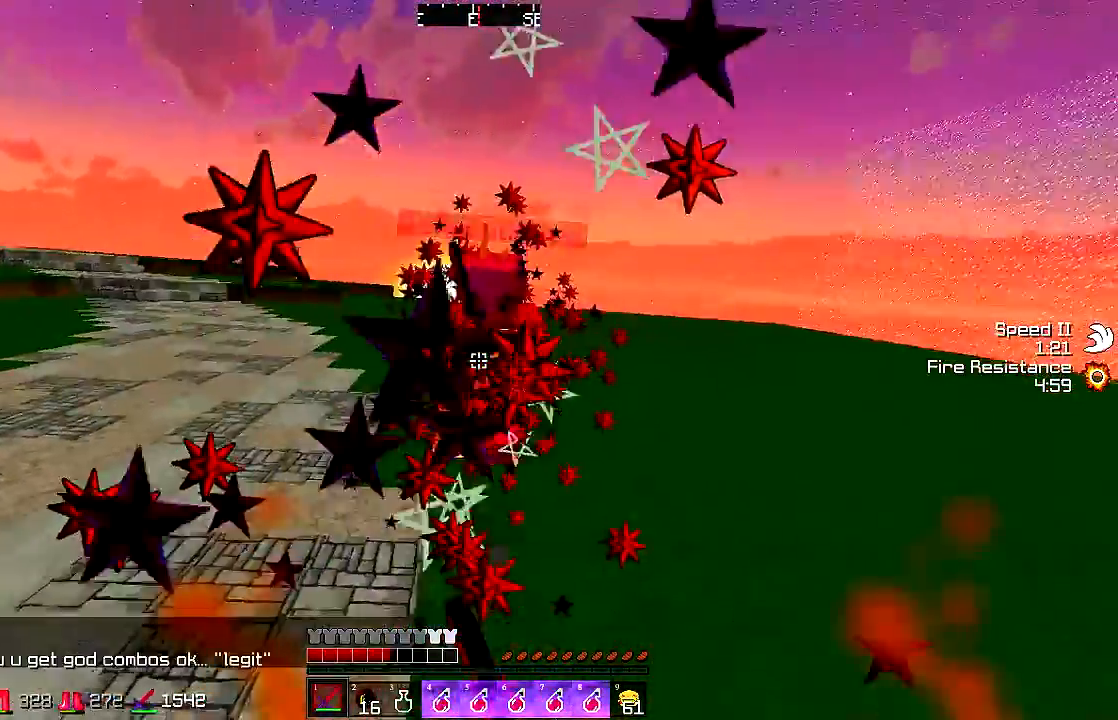
{"keys": ["w"], "mouse": [], "events": [[67, "mouse_left", "up"], [267, "mouse_left", "down"], [467, "mouse_left", "up"]]}
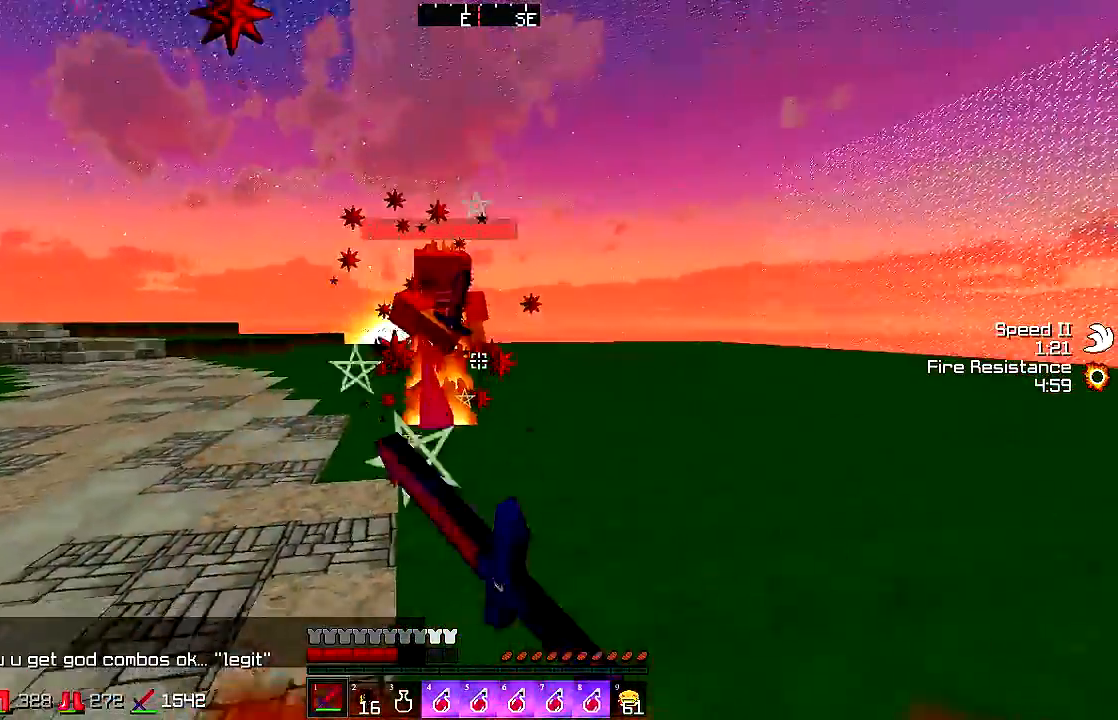
{"keys": ["w"], "mouse": [], "events": [[67, "mouse_left", "down"], [167, "mouse_left", "up"], [367, "mouse_left", "down"], [467, "mouse_left", "up"]]}
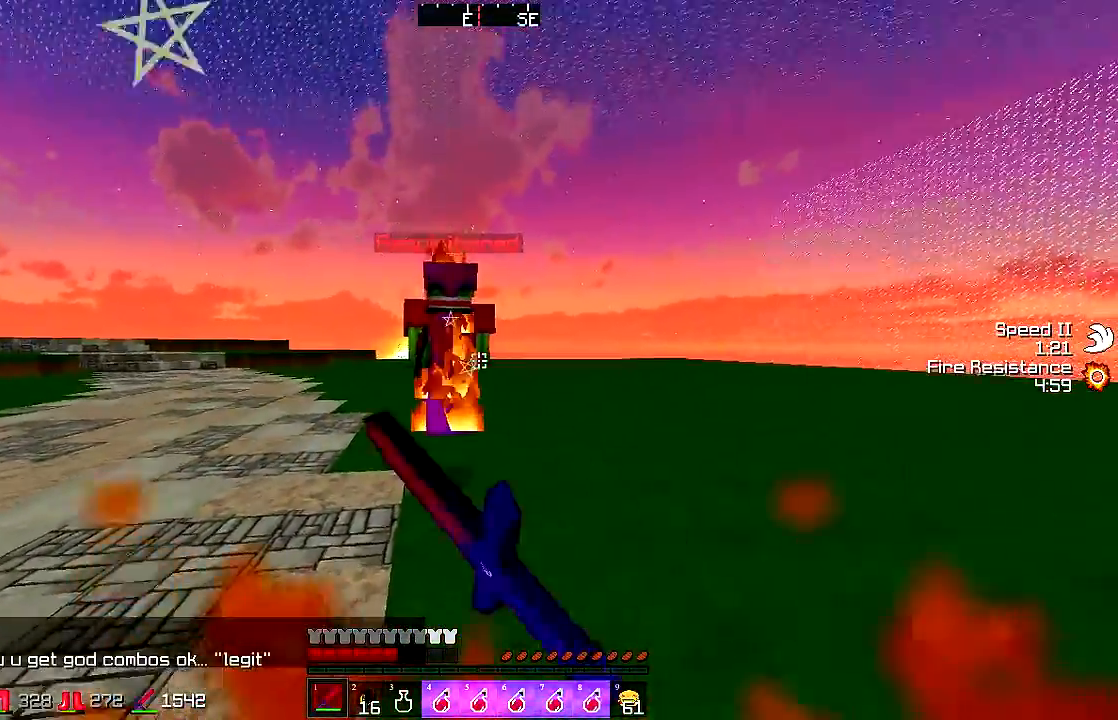
{"keys": ["w"], "mouse": [], "events": [[183, "mouse_left", "down"], [283, "mouse_left", "up"], [383, "mouse_left", "down"], [483, "mouse_left", "up"]]}
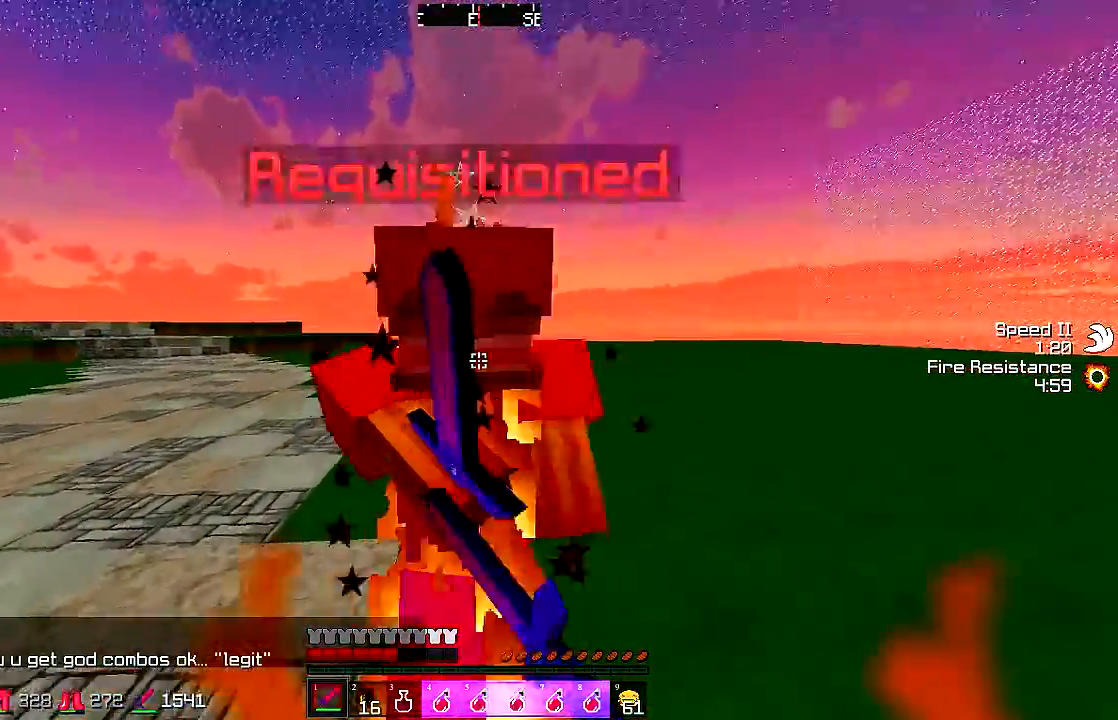
{"keys": ["w"], "mouse": ["left"], "events": [[483, "mouse_left", "down"]]}
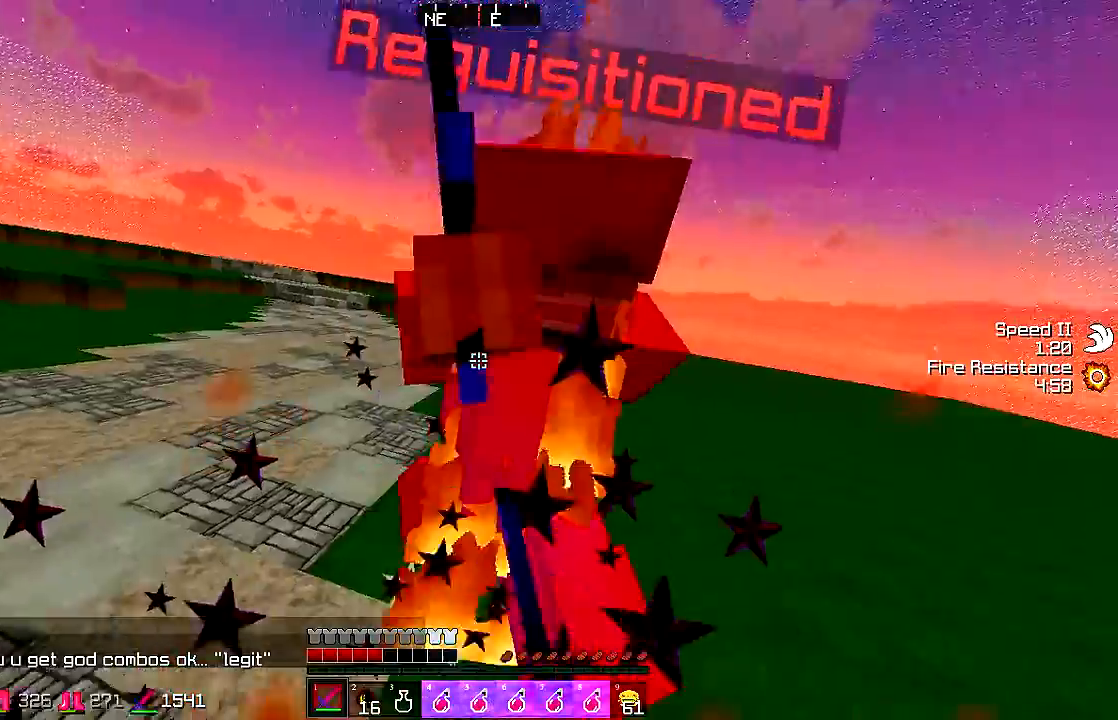
{"keys": ["w"], "mouse": ["left"], "events": [[50, "mouse_left", "up"], [300, "mouse_left", "down"], [367, "mouse_left", "up"], [467, "mouse_left", "down"]]}
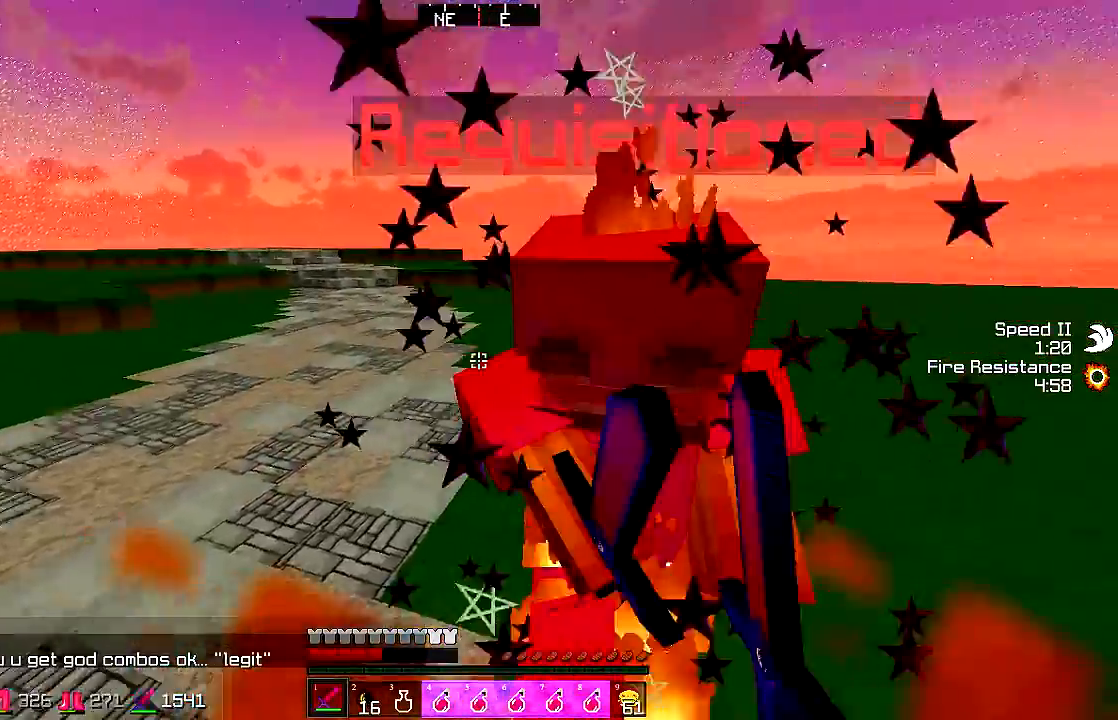
{"keys": ["w"], "mouse": [], "events": [[133, "mouse_left", "up"], [300, "mouse_left", "down"], [500, "mouse_left", "up"]]}
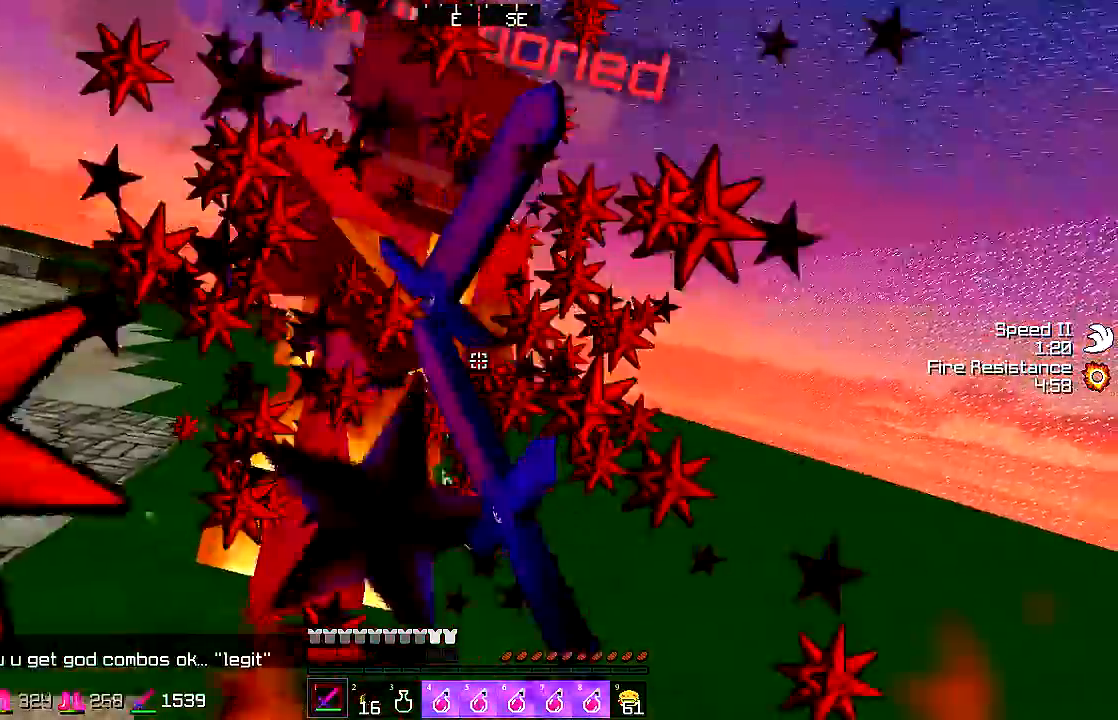
{"keys": ["w"], "mouse": [], "events": [[100, "mouse_left", "down"], [217, "mouse_left", "up"]]}
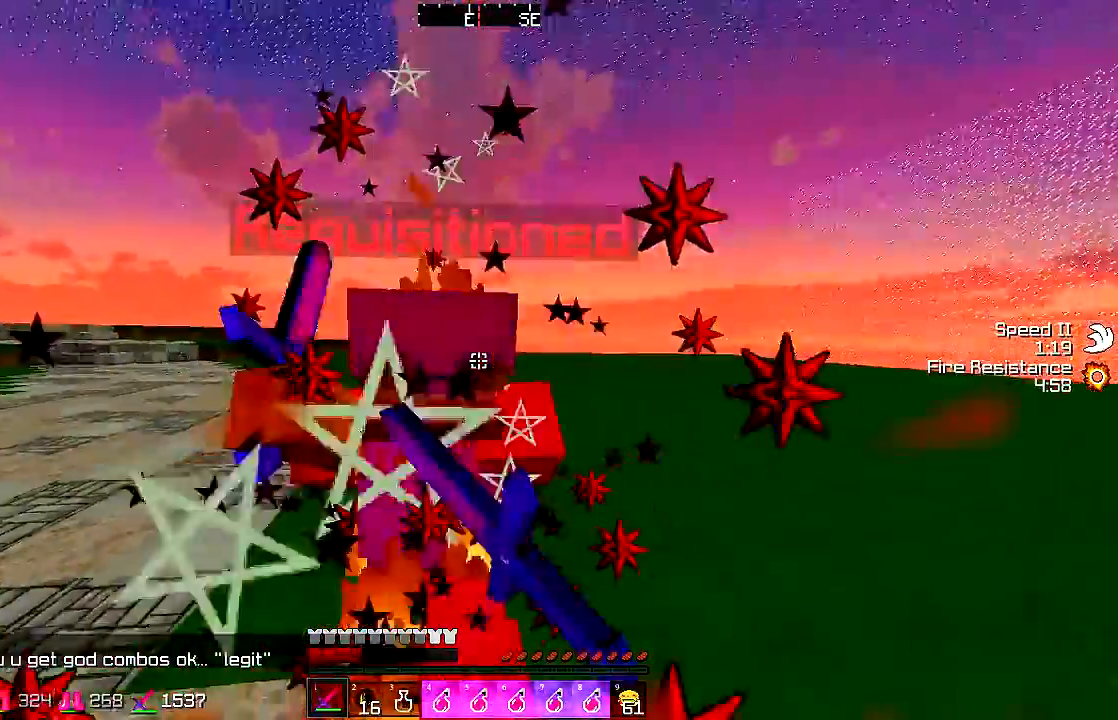
{"keys": ["w"], "mouse": [], "events": [[83, "mouse_left", "down"], [217, "mouse_left", "up"]]}
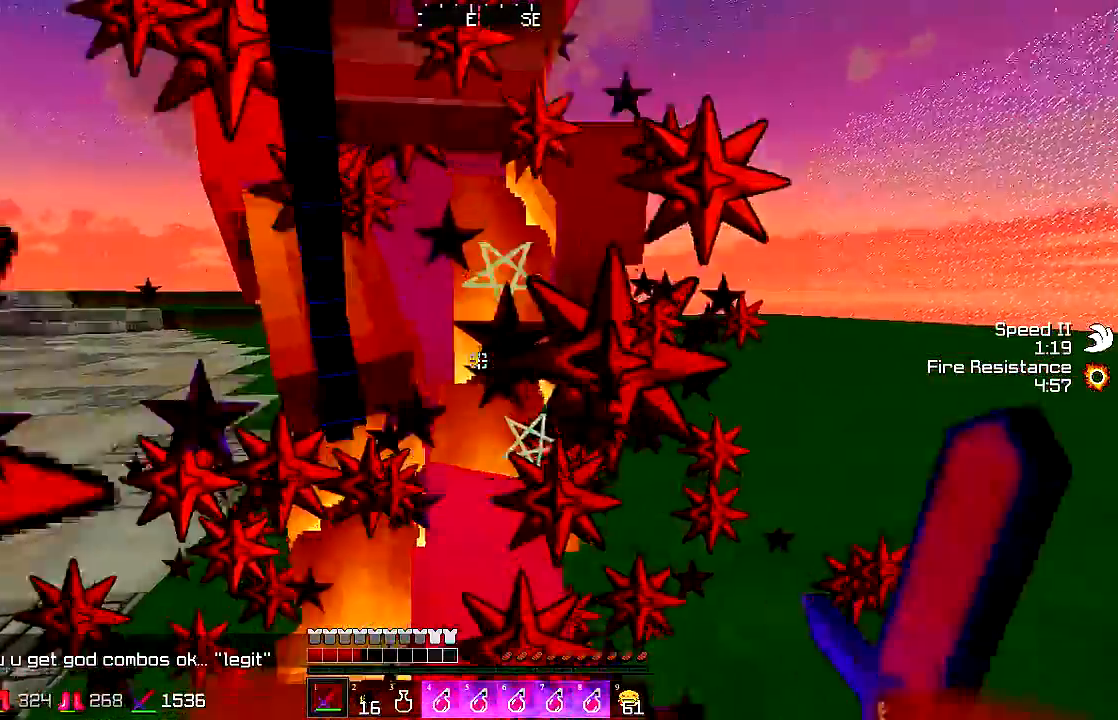
{"keys": ["w"], "mouse": ["left"], "events": [[117, "mouse_left", "down"], [217, "mouse_left", "up"], [467, "mouse_left", "down"]]}
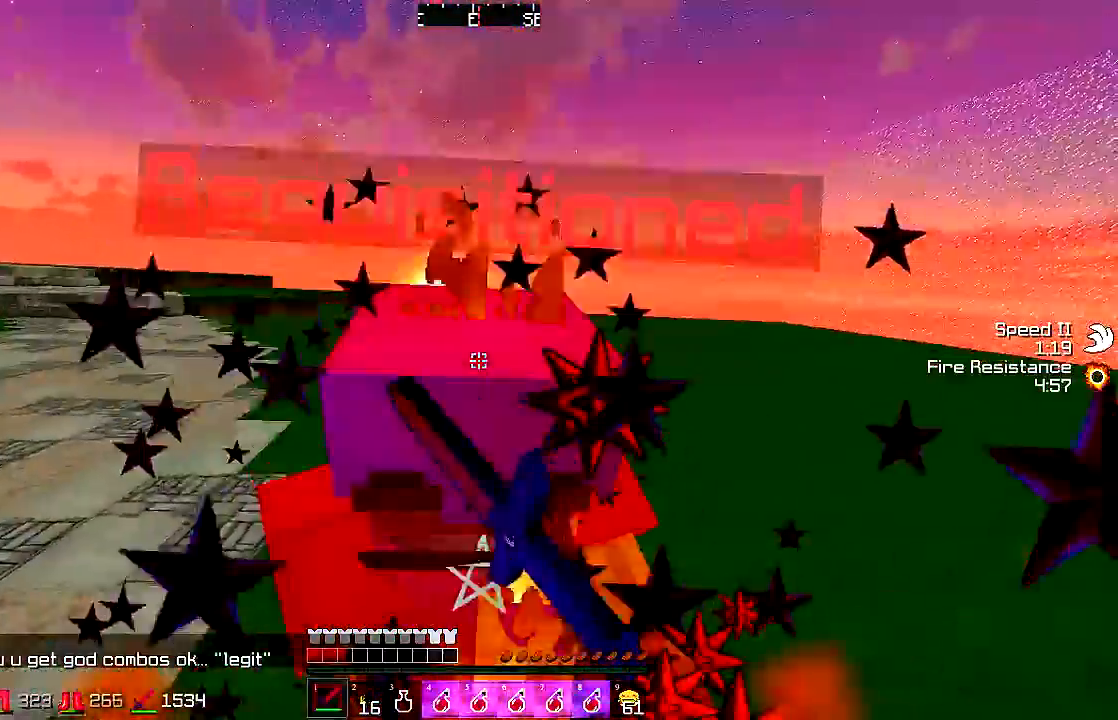
{"keys": ["w"], "mouse": ["left"], "events": [[33, "mouse_left", "up"], [133, "mouse_left", "down"], [233, "mouse_left", "up"], [433, "mouse_left", "down"]]}
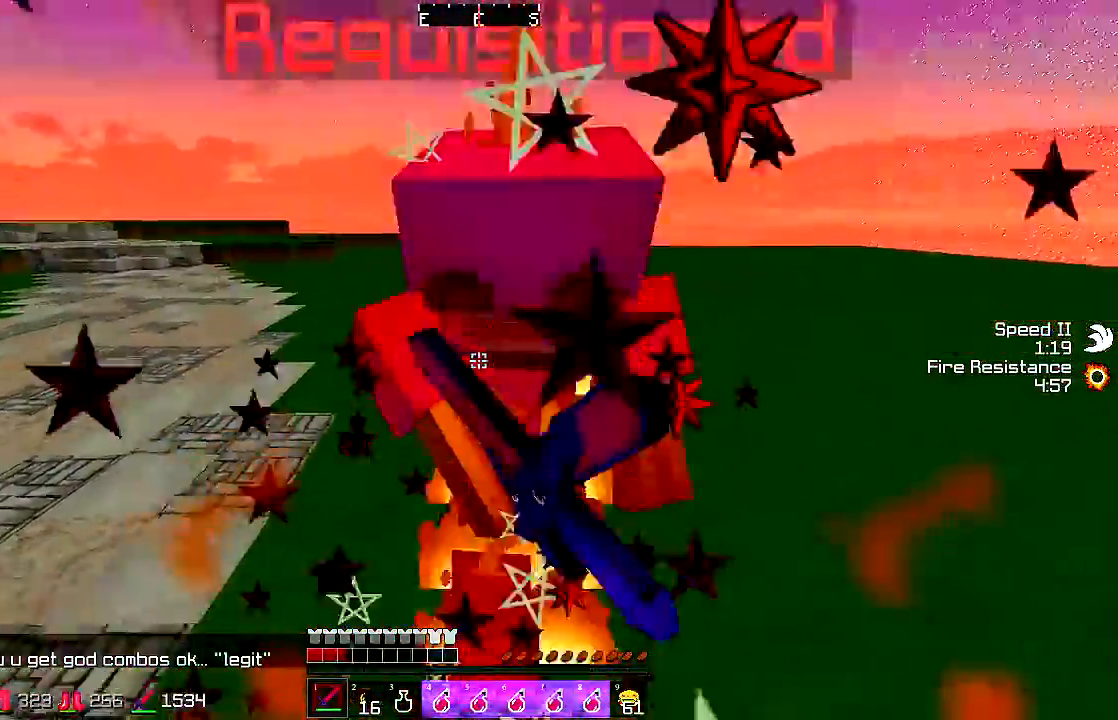
{"keys": ["w"], "mouse": ["left"], "events": [[33, "mouse_left", "up"], [133, "mouse_left", "down"]]}
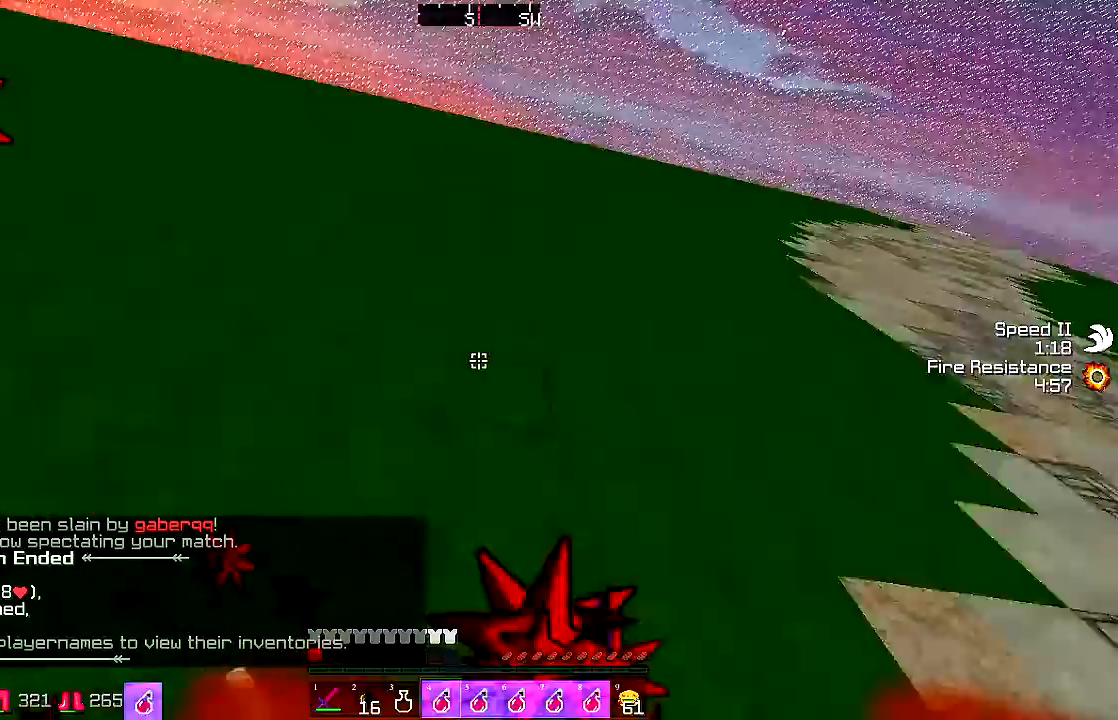
{"keys": ["w"], "mouse": [], "events": [[83, "mouse_right", "down"], [250, "mouse_left", "up"], [450, "mouse_right", "up"]]}
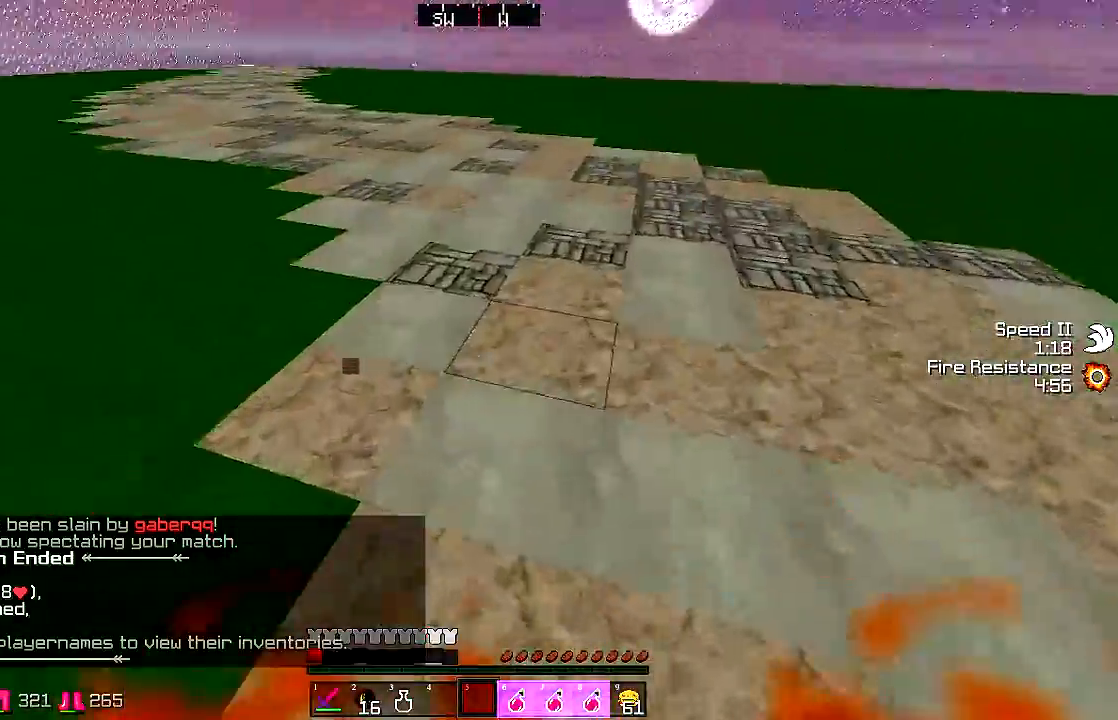
{"keys": ["w"], "mouse": [], "events": [[83, "mouse_right", "down"], [150, "mouse_right", "up"]]}
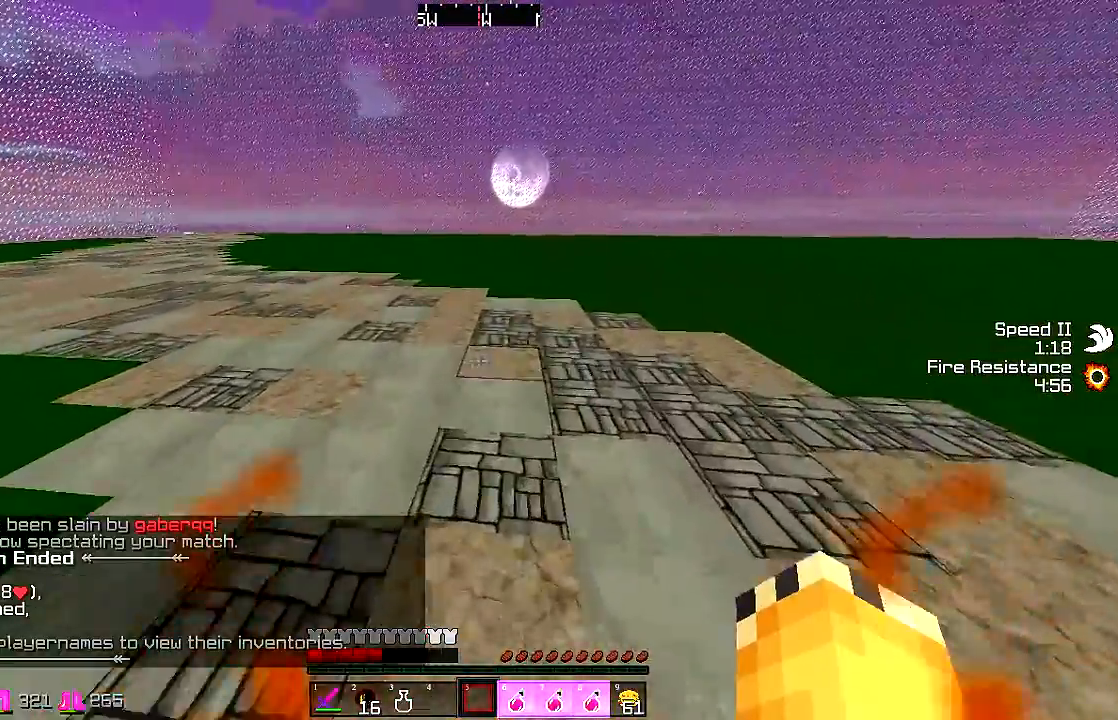
{"keys": ["w"], "mouse": [], "events": []}